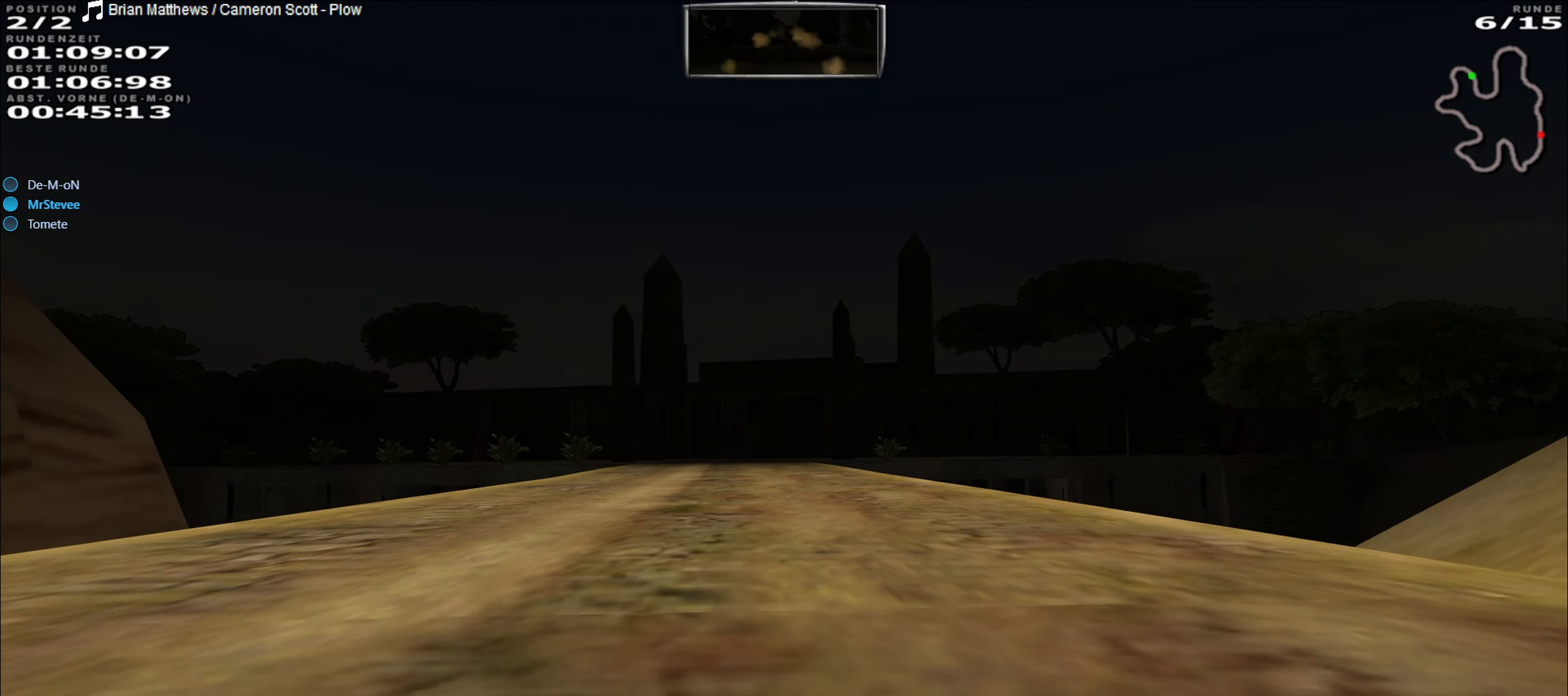
Gameplay with a controller (Xbox layout); each line is a JSON object with the inputs held at the frame after it. "events" lists button and stick changes between this image and that frame as [ms after this image, input, new state], when the widget could be followed in between. Not read: L3 R3 right_stick.
{"buttons": ["R2"], "left_stick": "center", "events": [[17, "left_stick", "left"], [117, "left_stick", "center"], [400, "left_stick", "right"], [467, "left_stick", "center"]]}
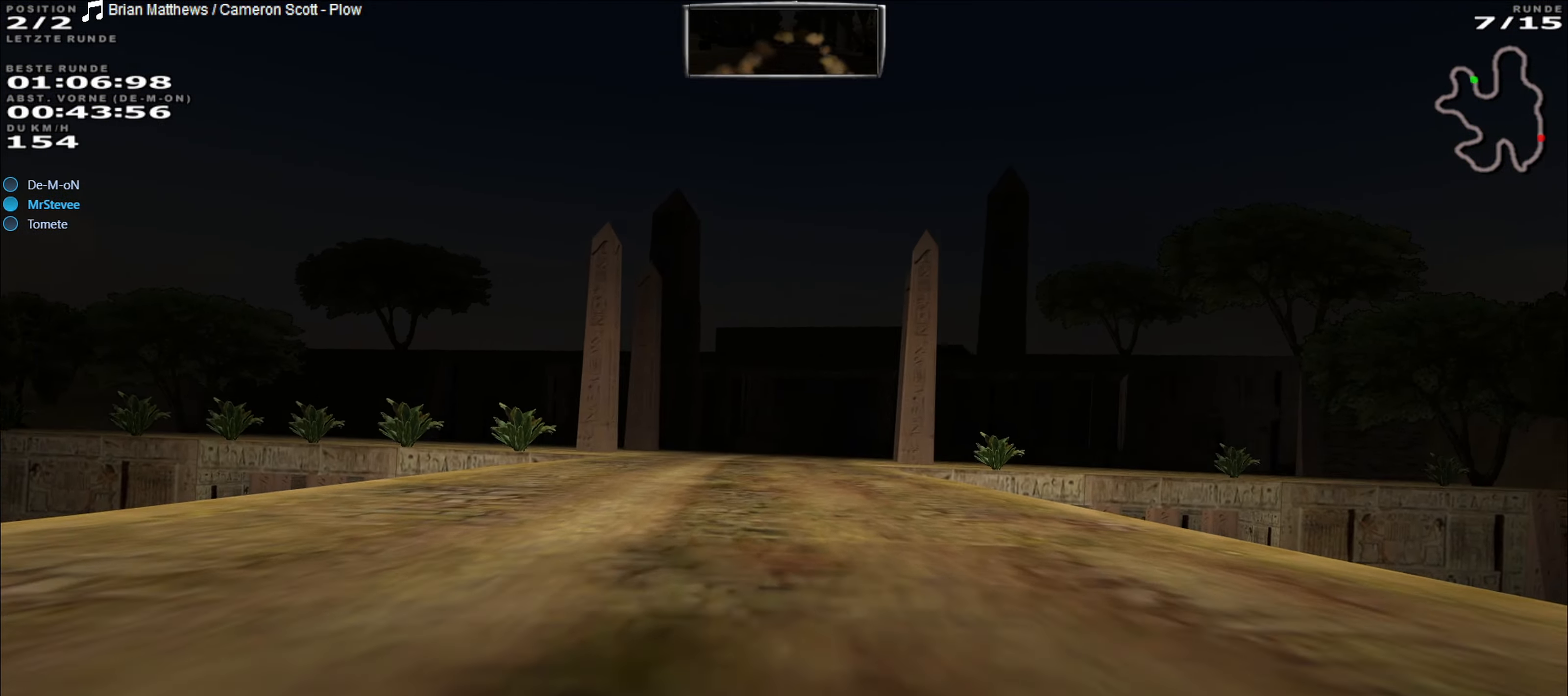
{"buttons": ["R2"], "left_stick": "center", "events": []}
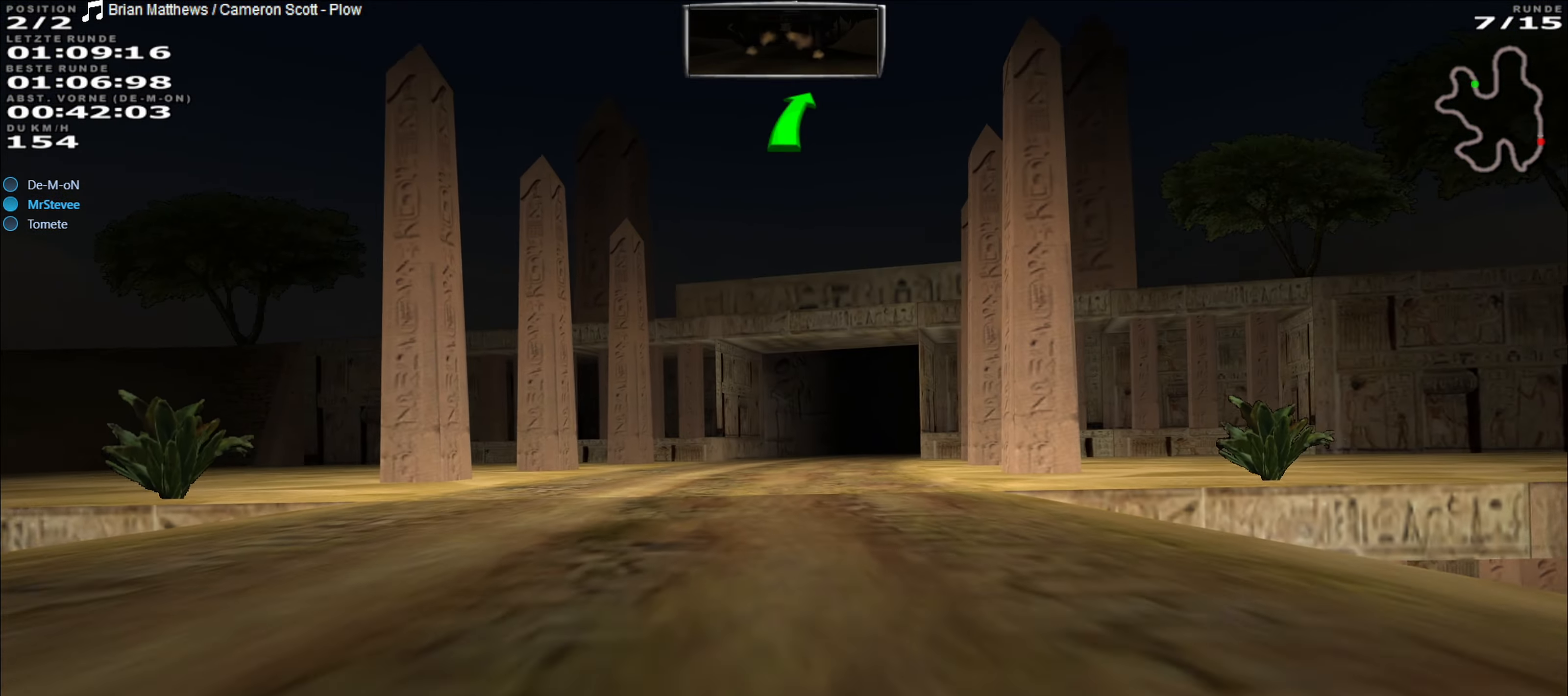
{"buttons": ["R2"], "left_stick": "right", "events": [[500, "left_stick", "right"]]}
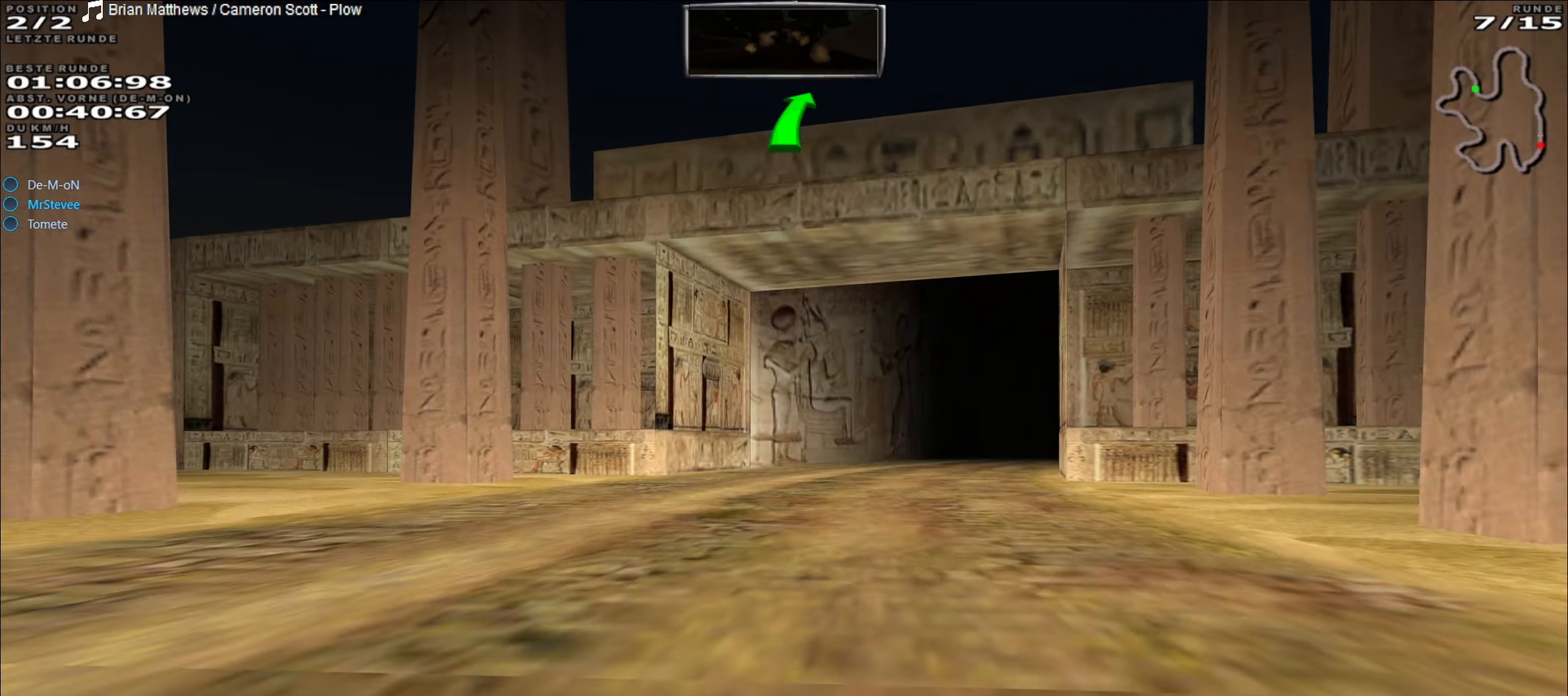
{"buttons": ["R2"], "left_stick": "right", "events": [[150, "left_stick", "center"], [433, "left_stick", "right"]]}
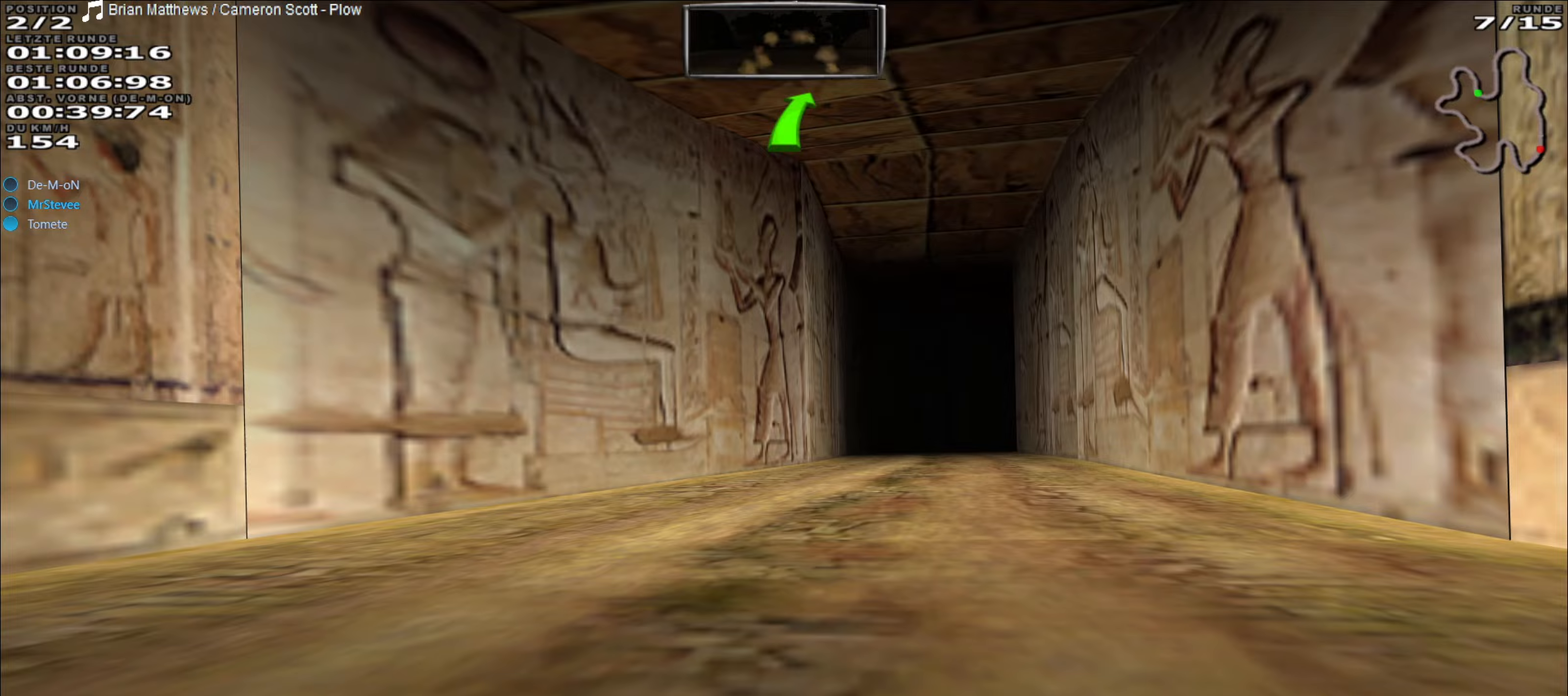
{"buttons": ["R2"], "left_stick": "left", "events": [[217, "left_stick", "center"], [367, "left_stick", "left"]]}
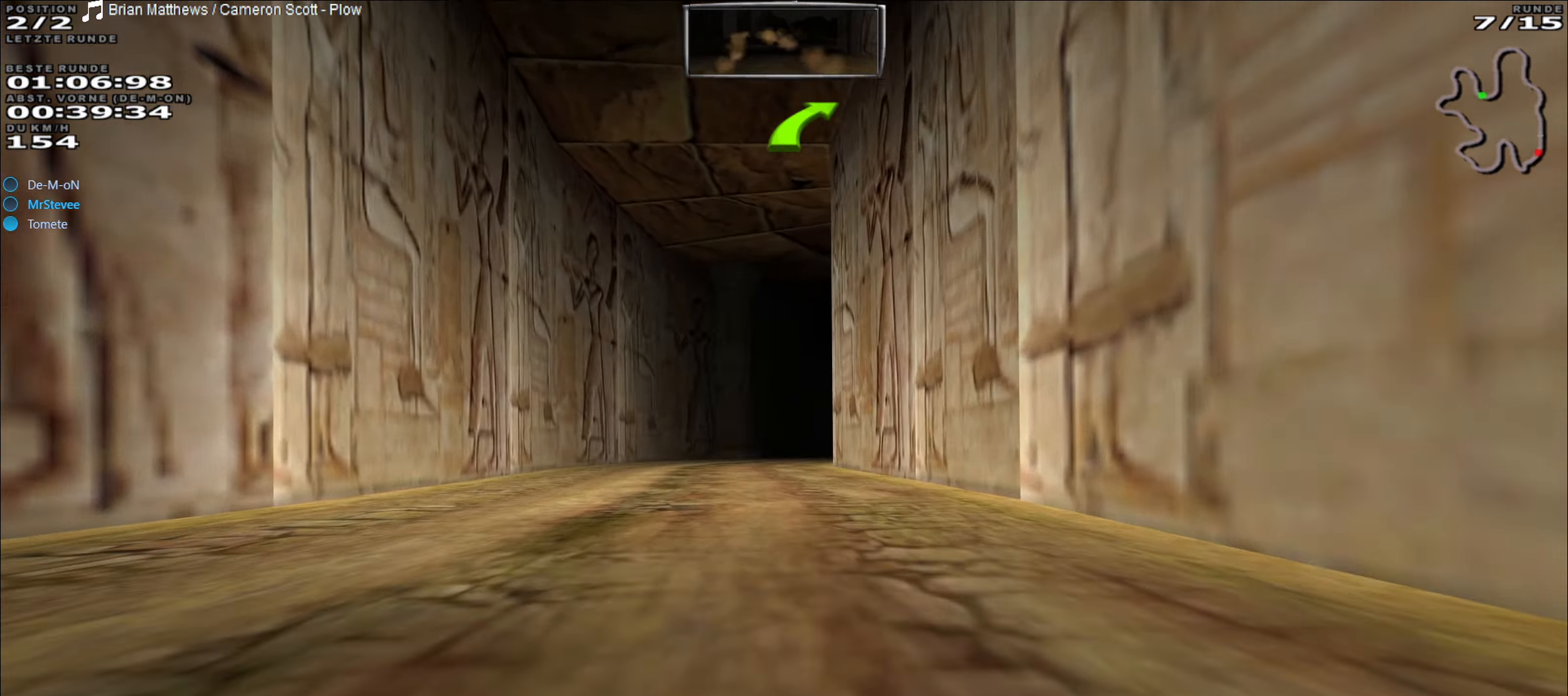
{"buttons": ["R2"], "left_stick": "right", "events": [[67, "left_stick", "center"], [333, "left_stick", "right"]]}
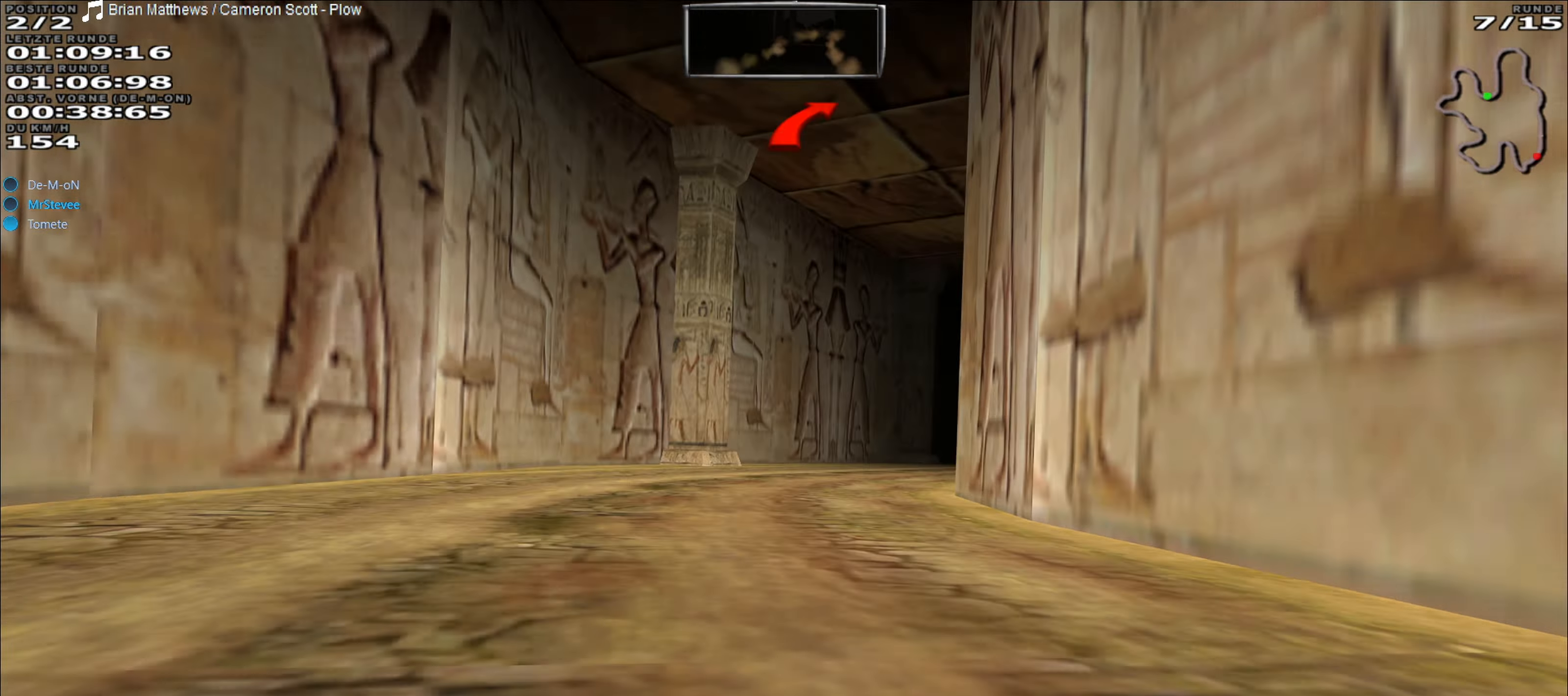
{"buttons": ["R2"], "left_stick": "right", "events": [[17, "left_stick", "center"], [333, "left_stick", "right"]]}
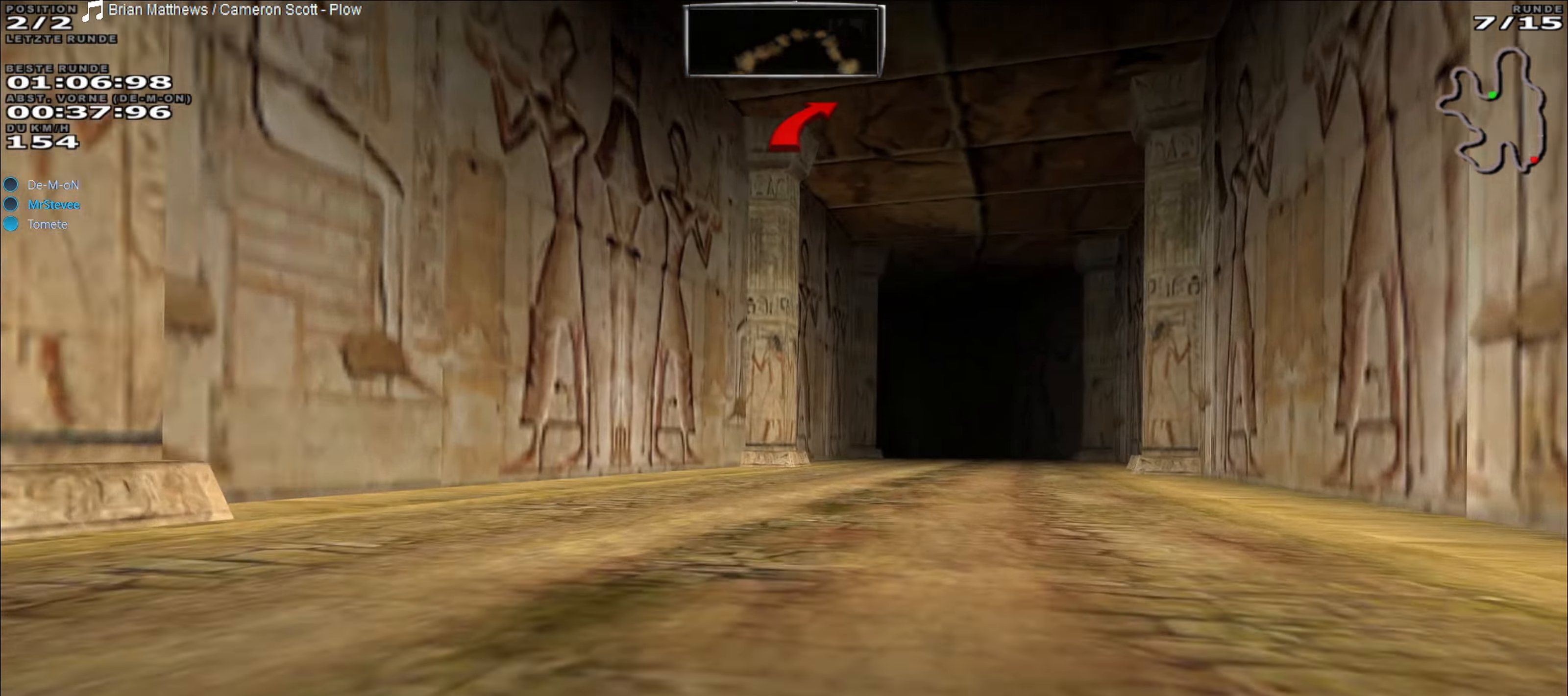
{"buttons": ["R2"], "left_stick": "left", "events": [[17, "R2", "up"], [167, "left_stick", "center"], [250, "R2", "down"], [433, "left_stick", "left"]]}
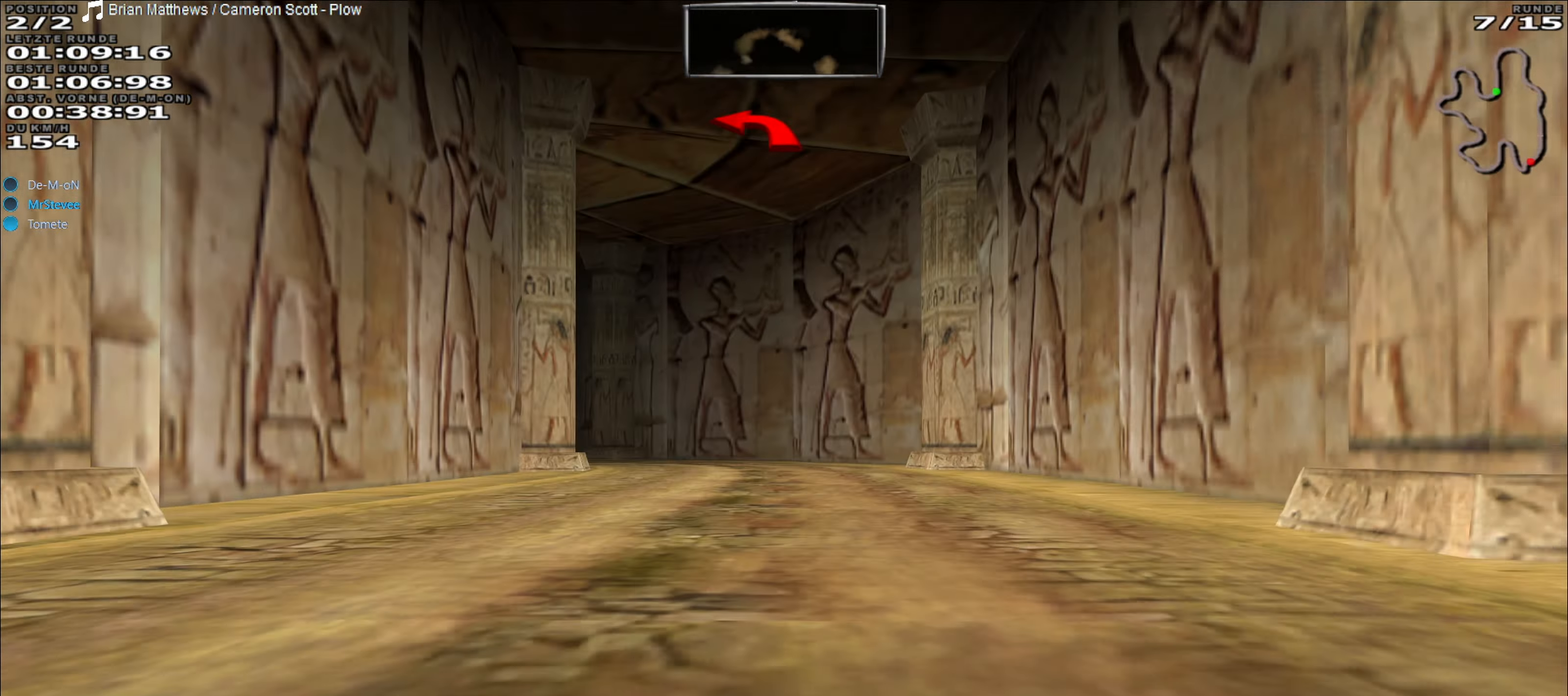
{"buttons": ["L2"], "left_stick": "down-left", "events": [[33, "left_stick", "center"], [67, "R2", "up"], [183, "L2", "down"], [400, "left_stick", "down-left"]]}
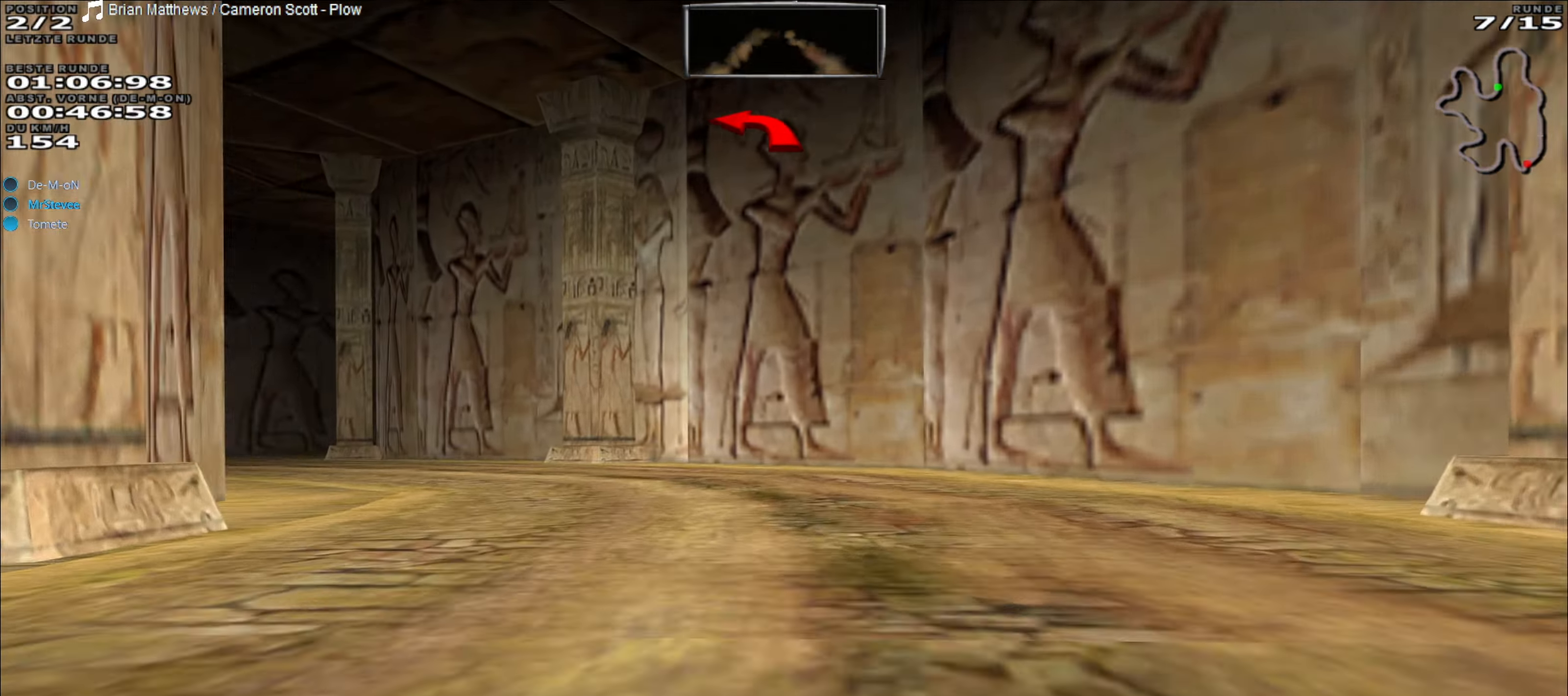
{"buttons": [], "left_stick": "down-left", "events": [[283, "L2", "up"]]}
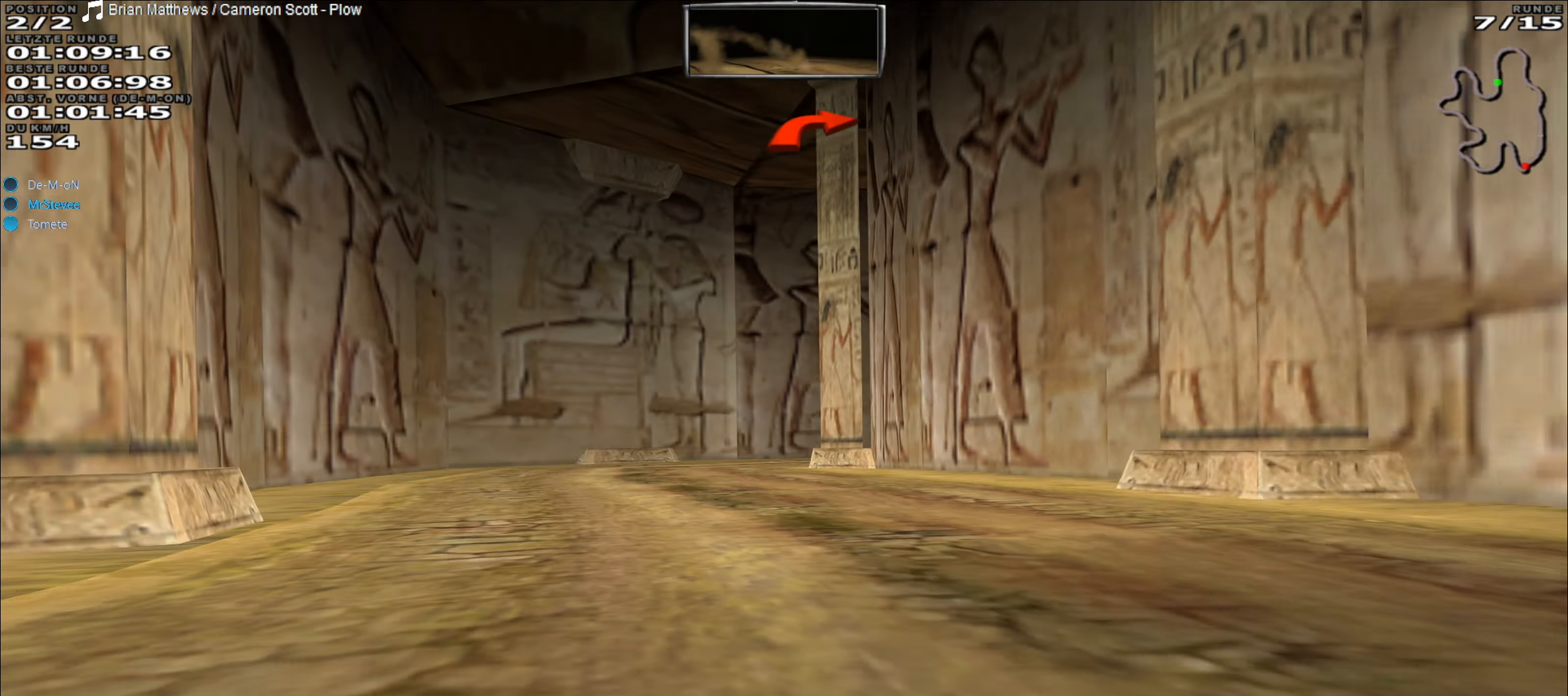
{"buttons": ["R2"], "left_stick": "center", "events": [[117, "R2", "down"], [150, "left_stick", "center"], [367, "left_stick", "right"], [450, "left_stick", "center"]]}
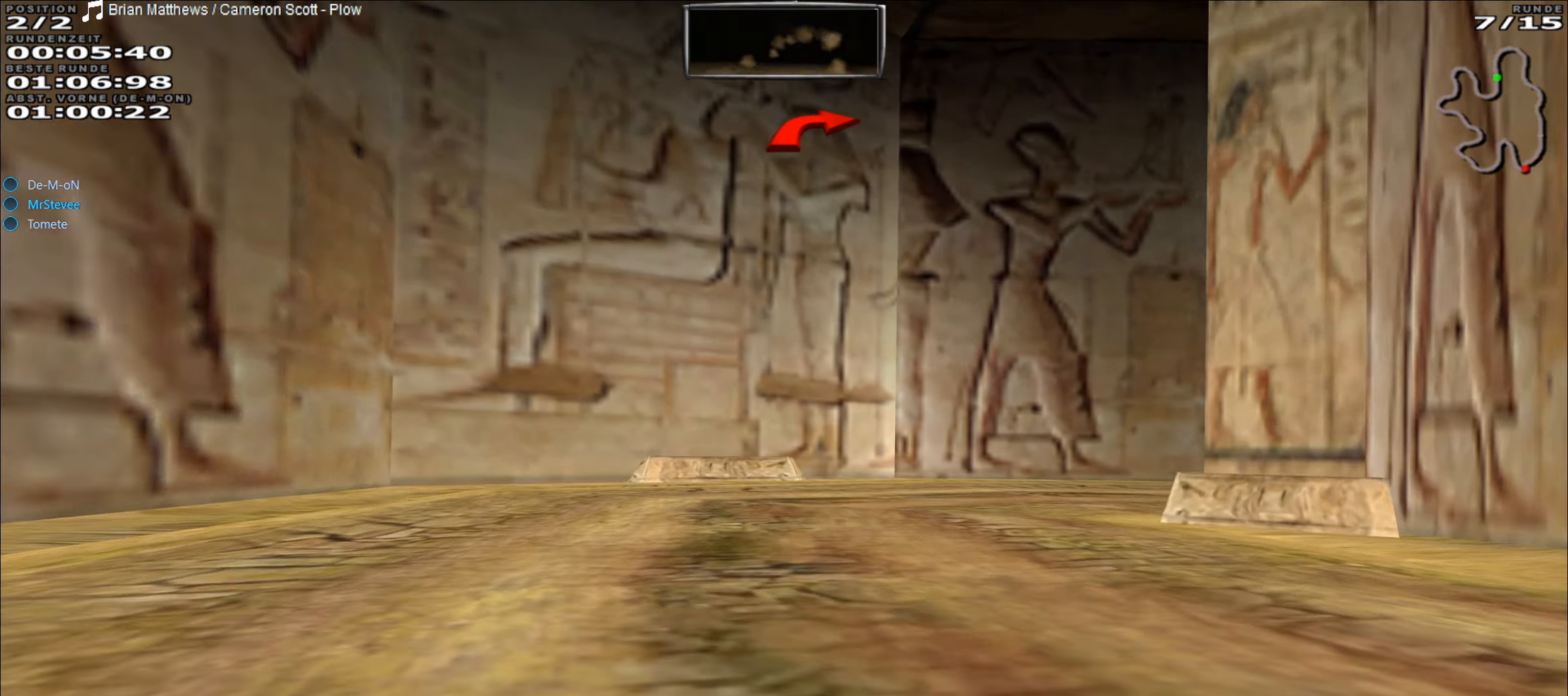
{"buttons": [], "left_stick": "right", "events": [[67, "left_stick", "right"], [133, "R2", "up"], [283, "L2", "down"], [433, "L2", "up"]]}
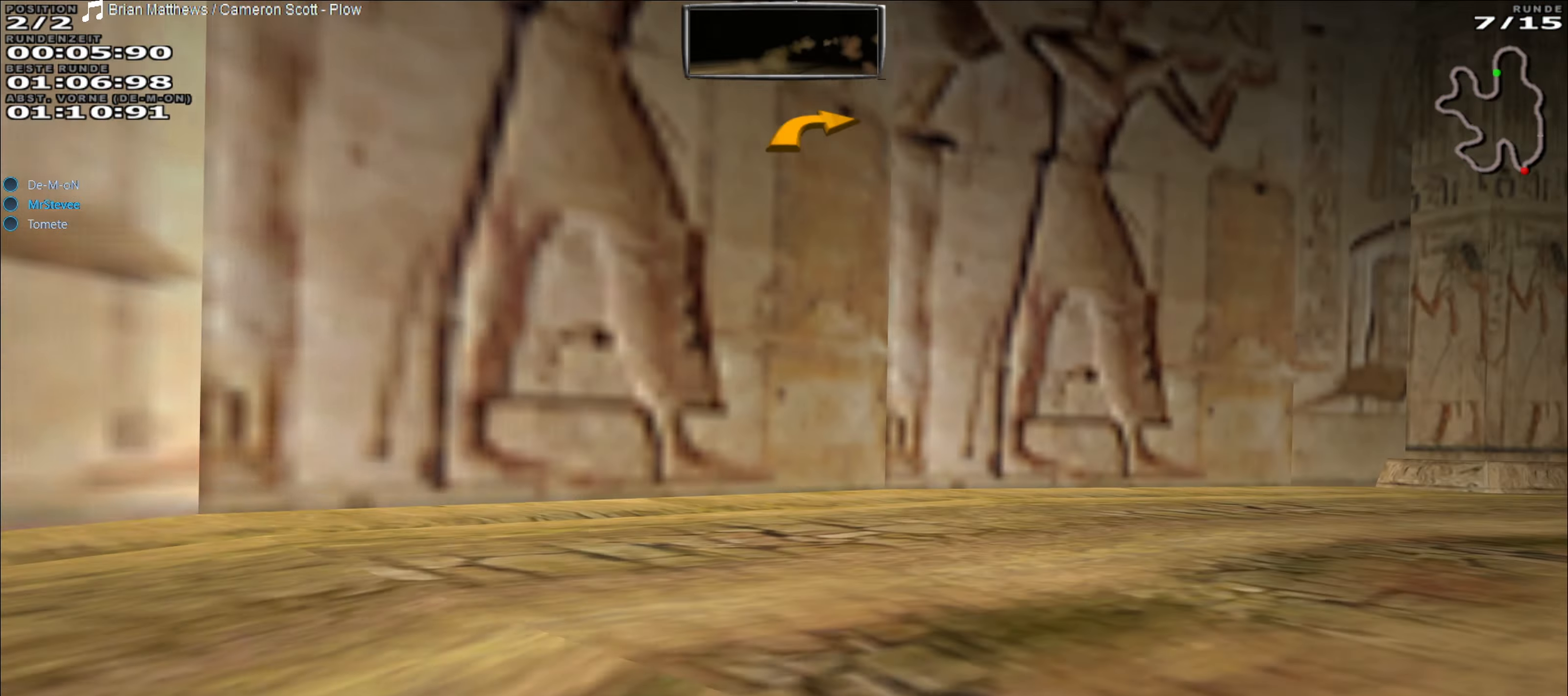
{"buttons": [], "left_stick": "right", "events": []}
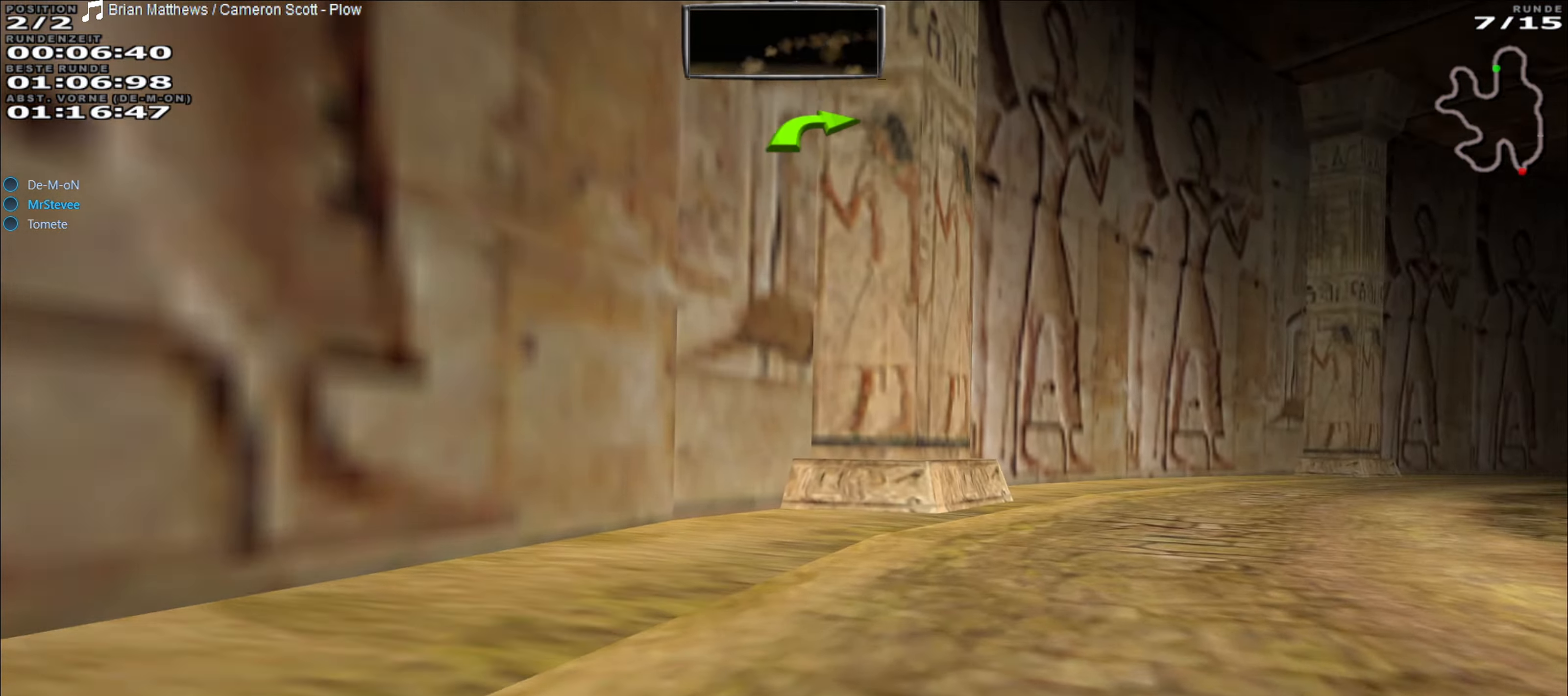
{"buttons": ["R2"], "left_stick": "center", "events": [[117, "R2", "down"], [417, "left_stick", "center"]]}
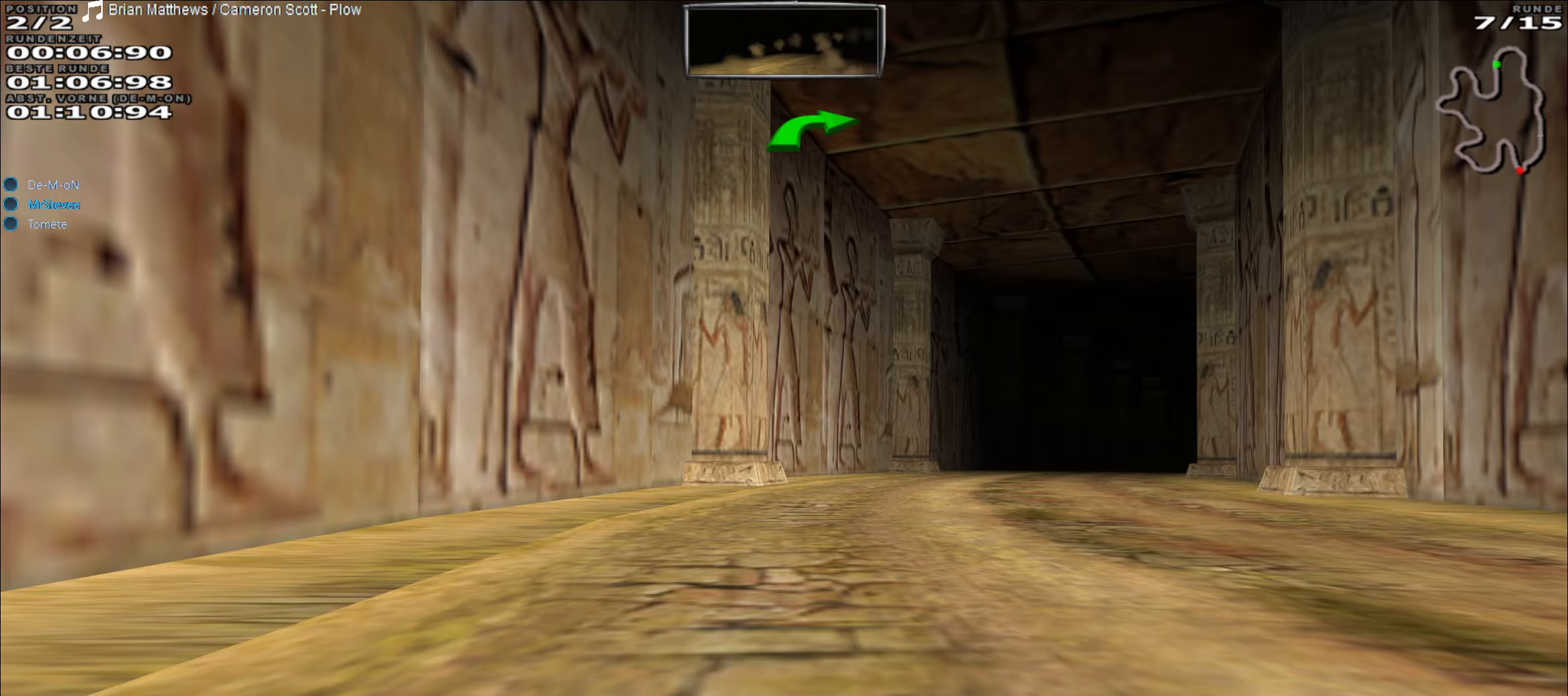
{"buttons": ["R2"], "left_stick": "center", "events": [[150, "left_stick", "right"], [467, "left_stick", "center"]]}
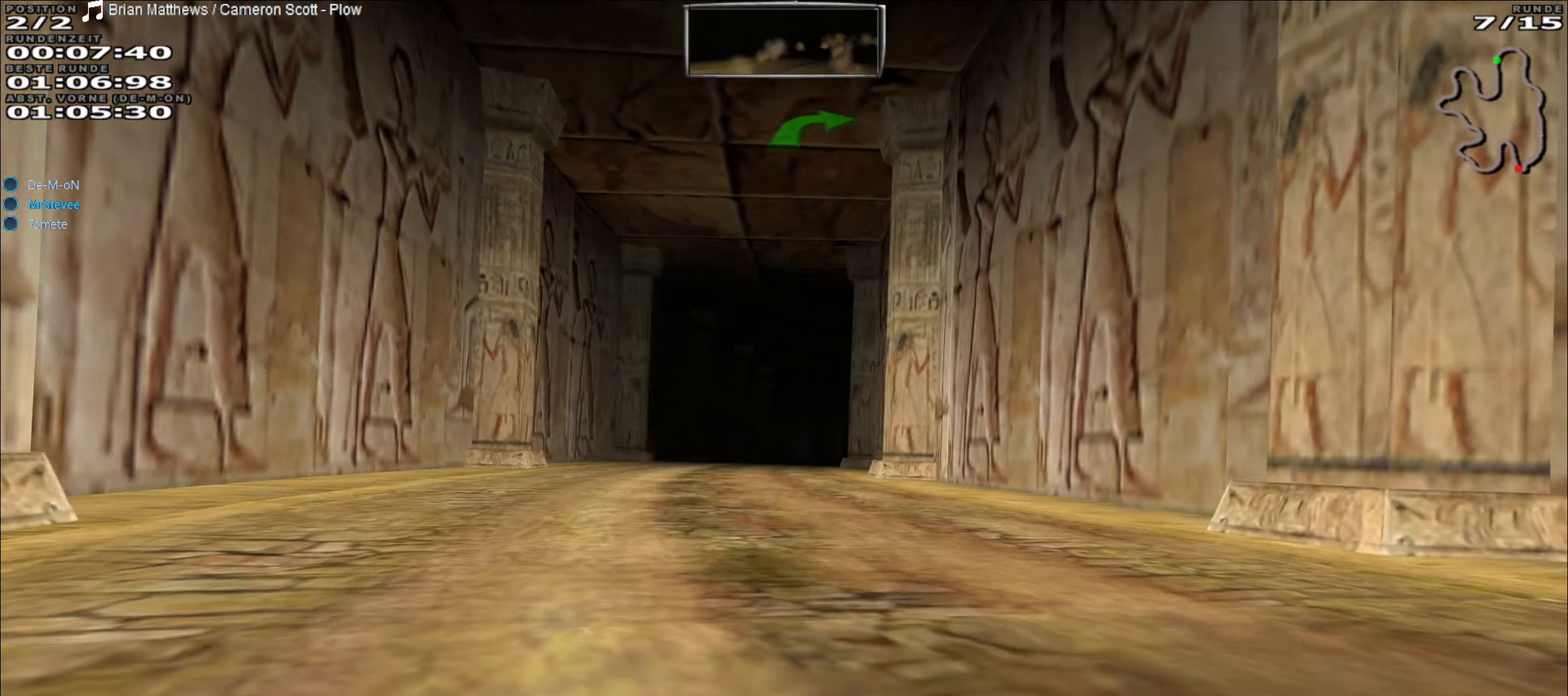
{"buttons": ["R2"], "left_stick": "center", "events": [[200, "left_stick", "left"], [350, "left_stick", "center"]]}
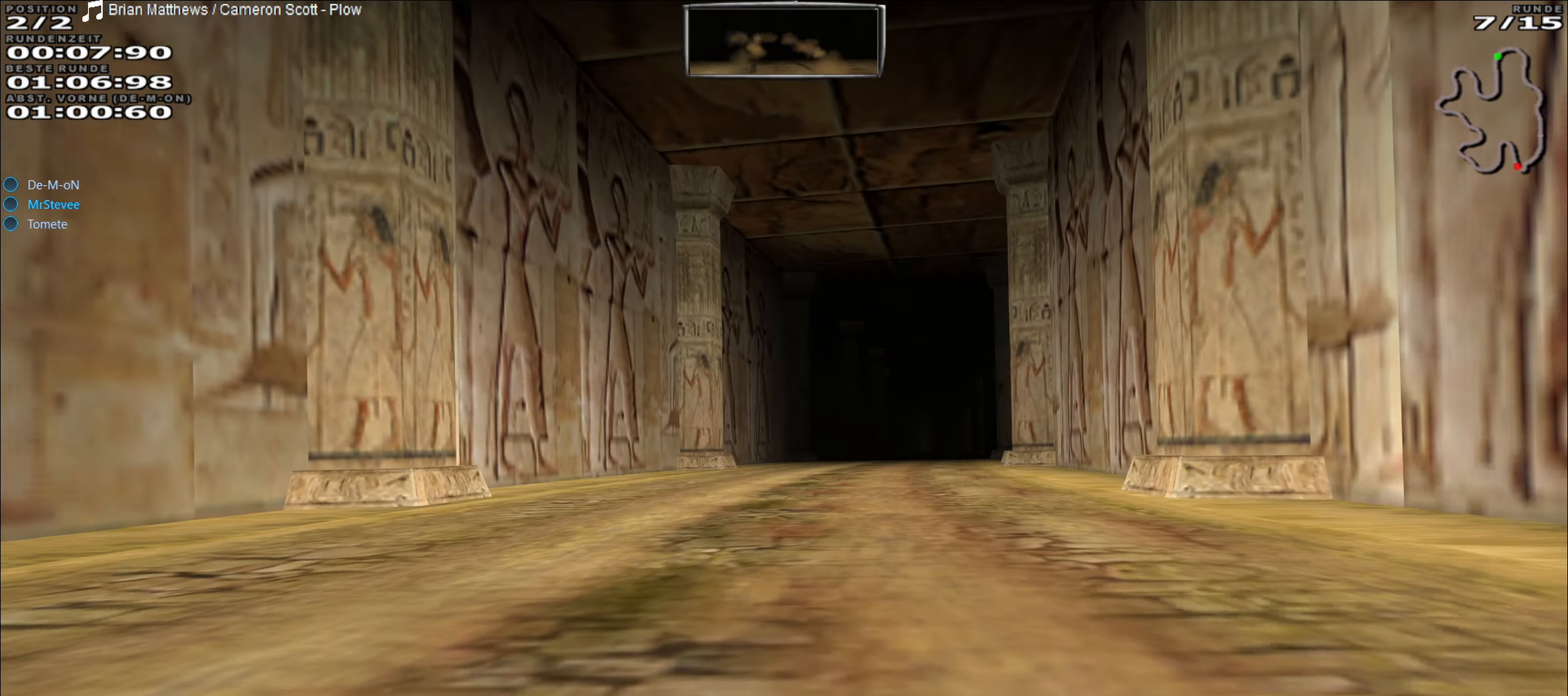
{"buttons": ["R2"], "left_stick": "center", "events": [[167, "left_stick", "right"], [300, "left_stick", "center"]]}
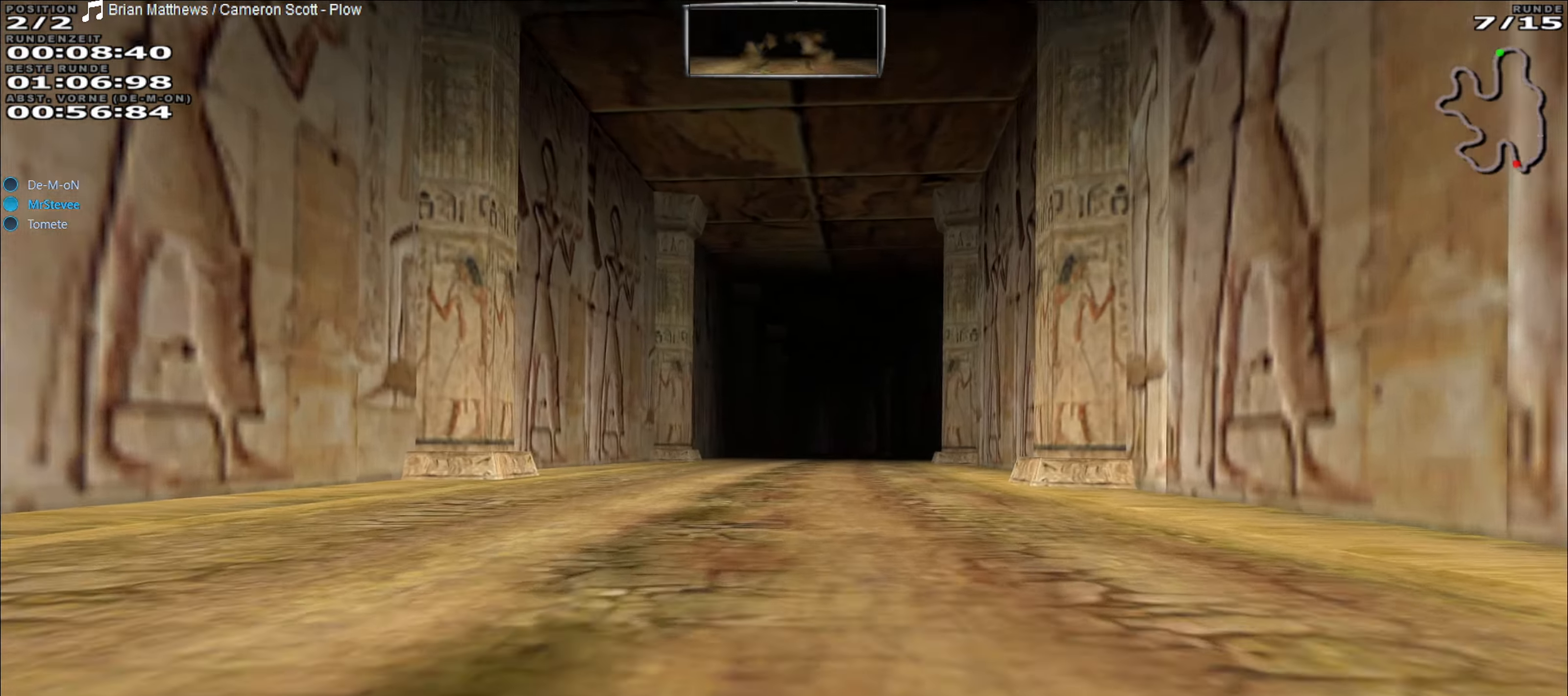
{"buttons": ["R2"], "left_stick": "center", "events": [[117, "left_stick", "right"], [167, "left_stick", "center"], [317, "left_stick", "right"], [417, "left_stick", "center"]]}
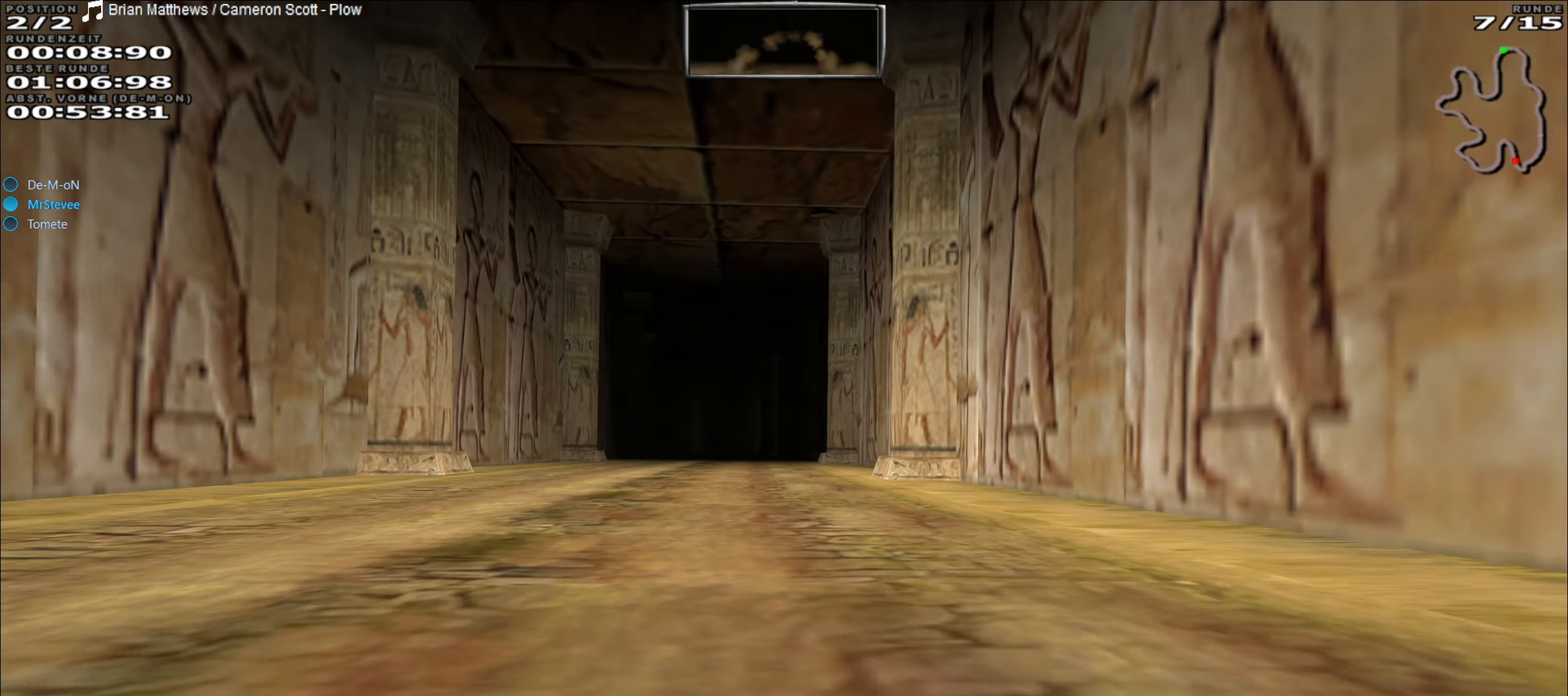
{"buttons": ["R2"], "left_stick": "center", "events": [[67, "left_stick", "left"], [167, "left_stick", "center"]]}
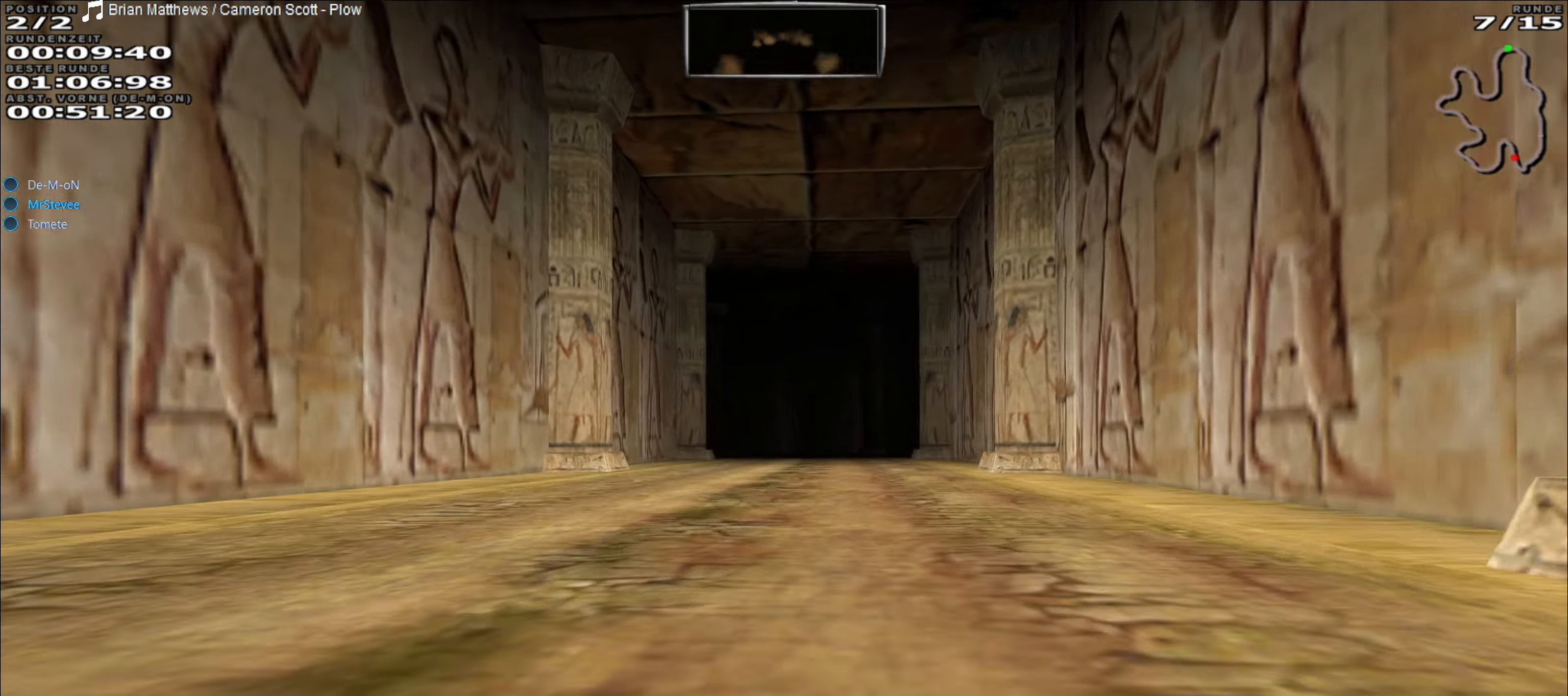
{"buttons": ["R2"], "left_stick": "center", "events": [[83, "left_stick", "right"], [183, "left_stick", "center"]]}
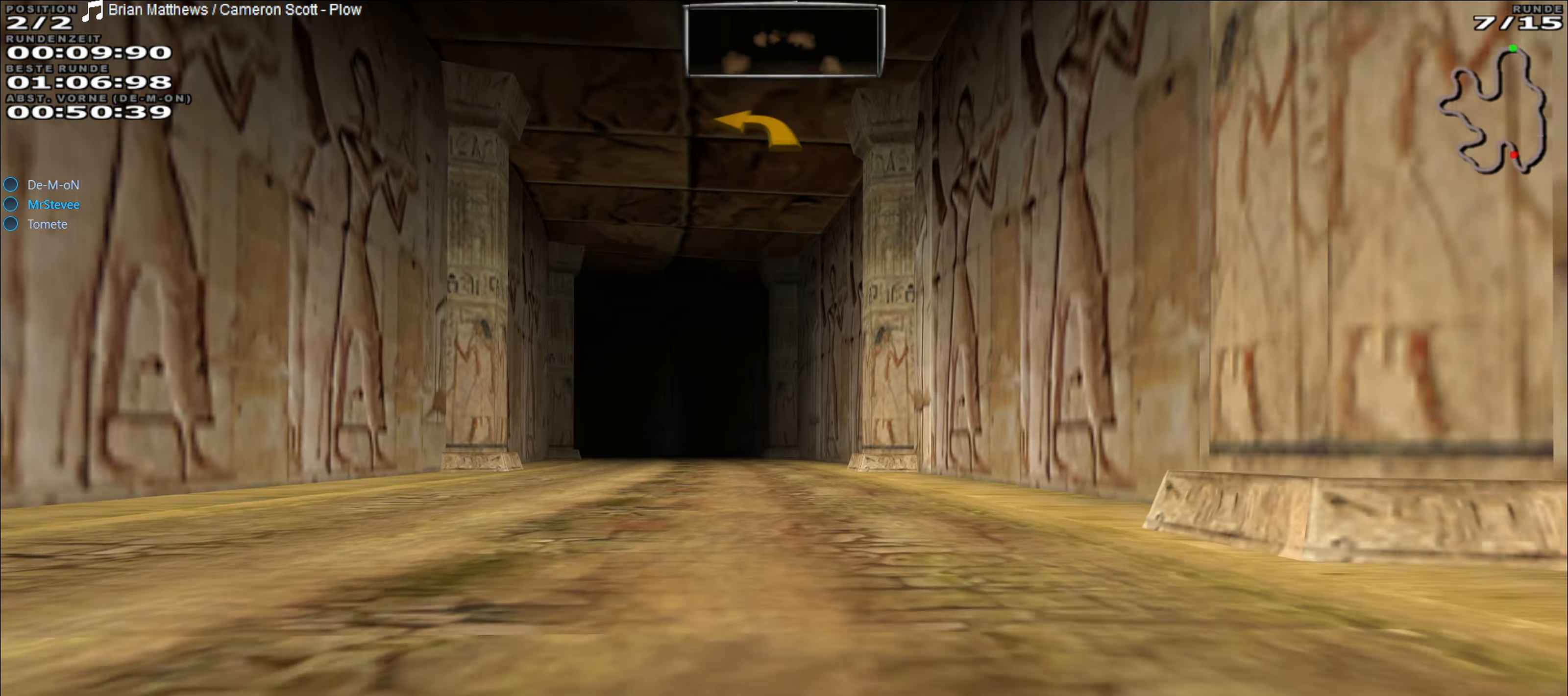
{"buttons": ["R2"], "left_stick": "left", "events": [[467, "left_stick", "left"]]}
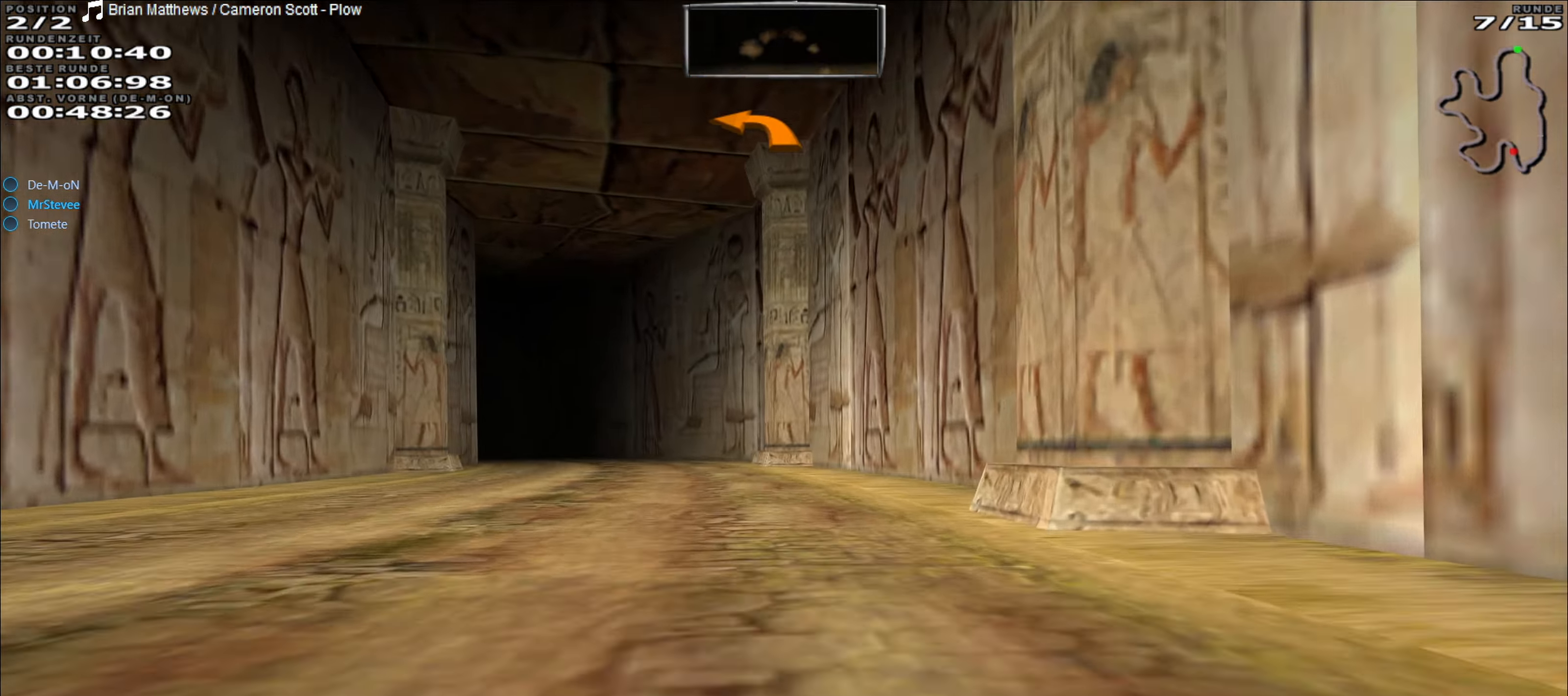
{"buttons": ["R2"], "left_stick": "center", "events": [[83, "left_stick", "center"]]}
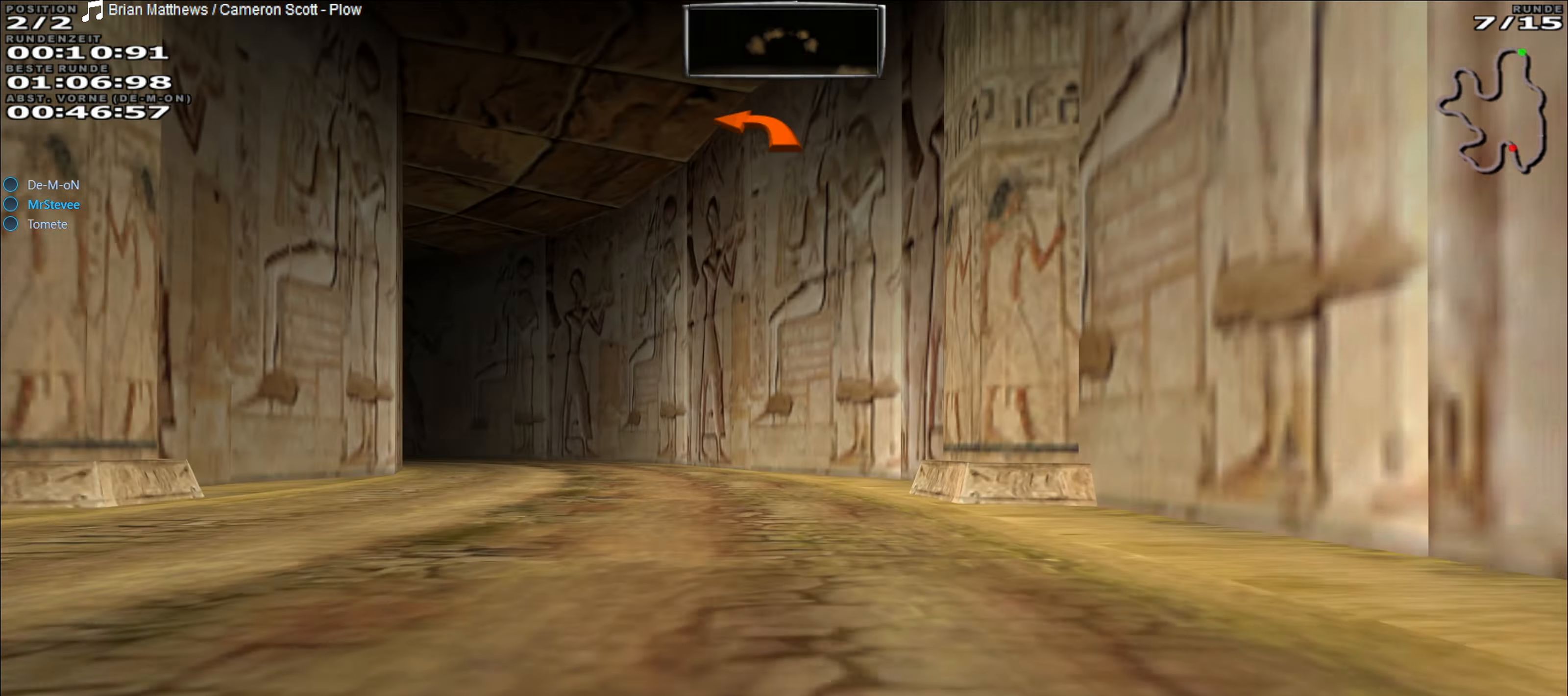
{"buttons": ["R2"], "left_stick": "left", "events": [[50, "left_stick", "left"], [333, "left_stick", "center"], [450, "left_stick", "left"]]}
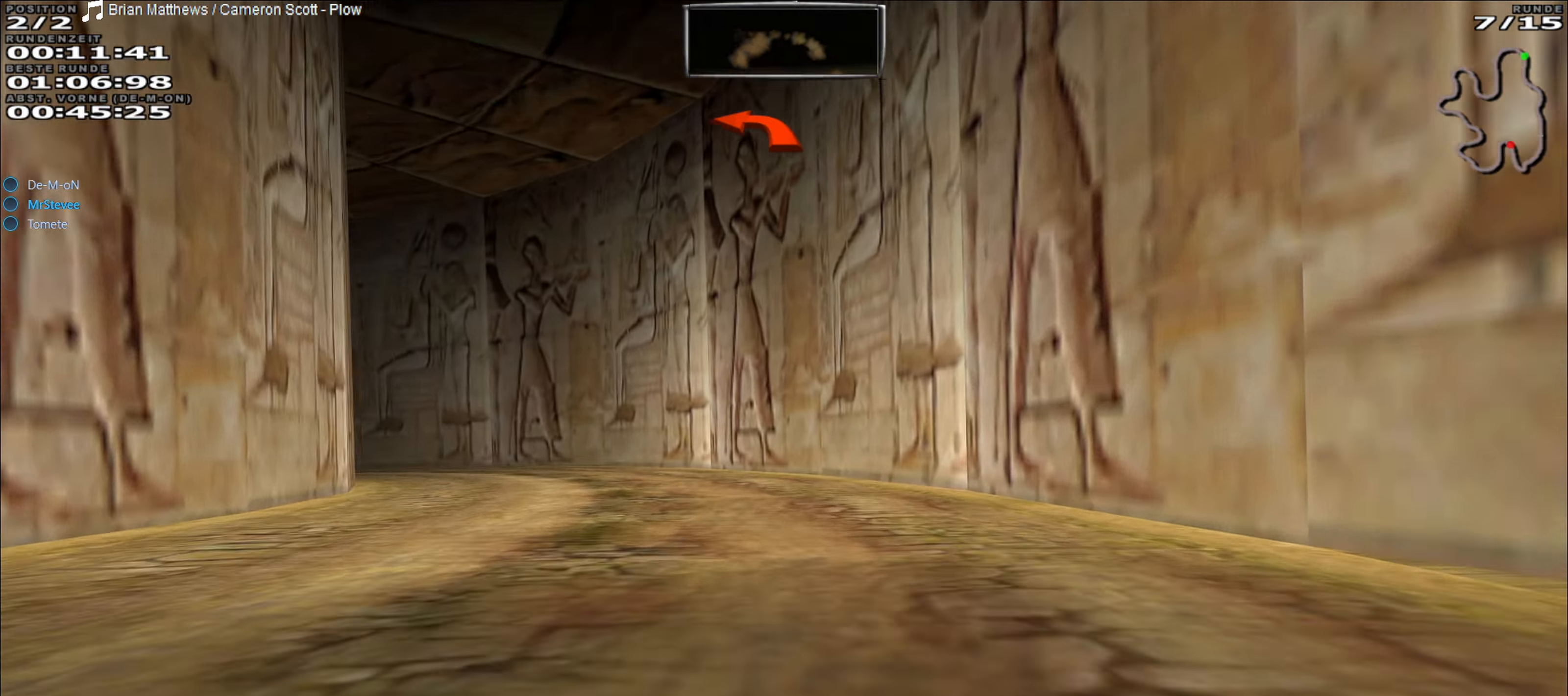
{"buttons": [], "left_stick": "left", "events": [[250, "R2", "up"]]}
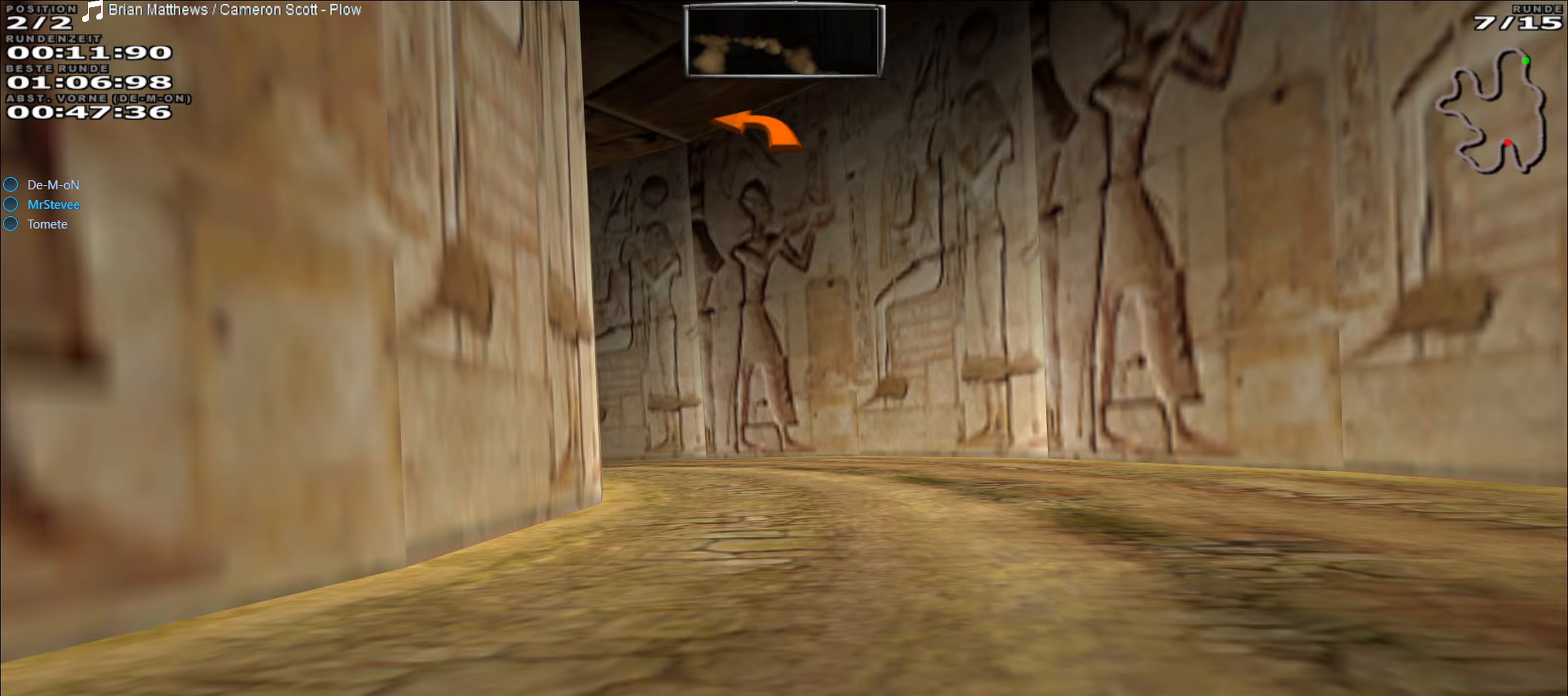
{"buttons": [], "left_stick": "left", "events": [[133, "left_stick", "center"], [233, "R2", "down"], [233, "left_stick", "right"], [283, "left_stick", "center"], [350, "left_stick", "left"], [417, "R2", "up"]]}
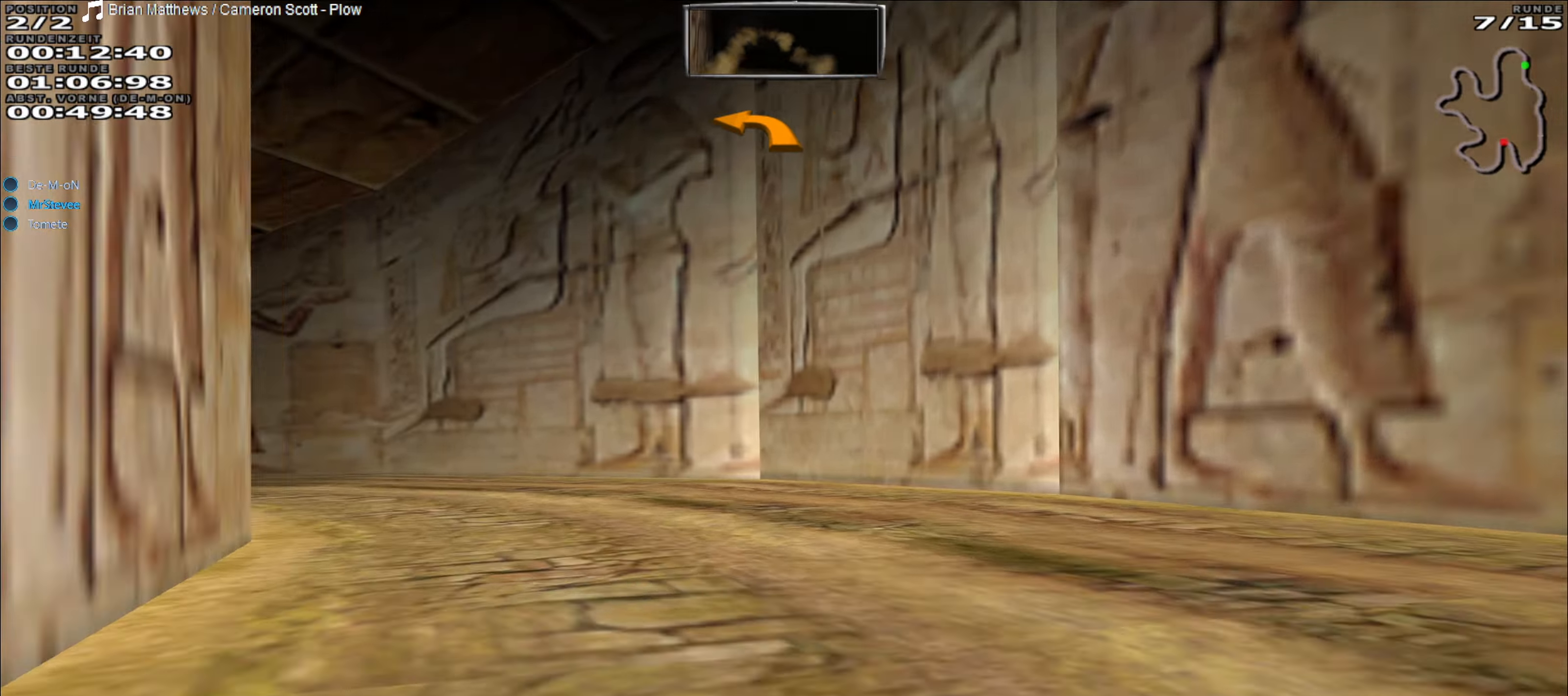
{"buttons": ["R2"], "left_stick": "left", "events": [[467, "R2", "down"]]}
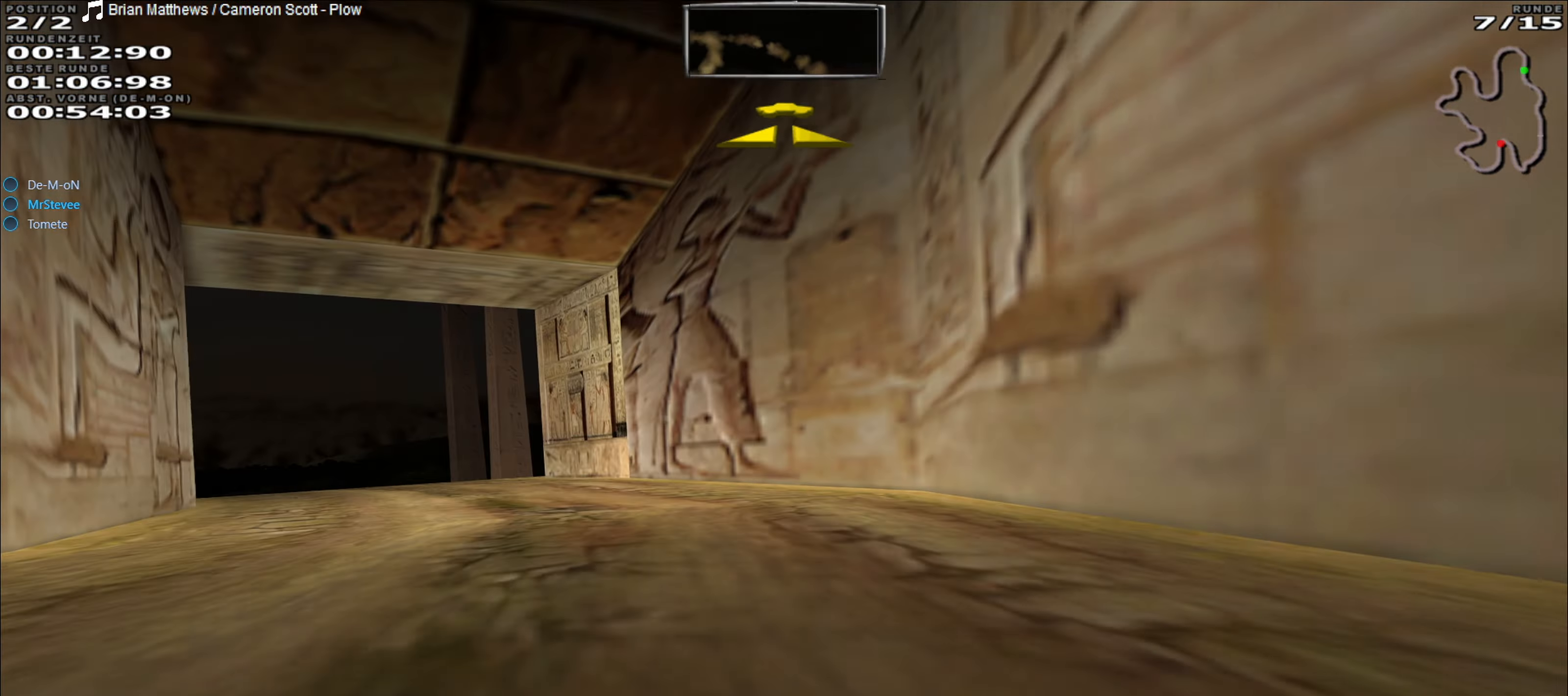
{"buttons": ["R2"], "left_stick": "center", "events": [[50, "R2", "up"], [217, "R2", "down"], [433, "left_stick", "center"]]}
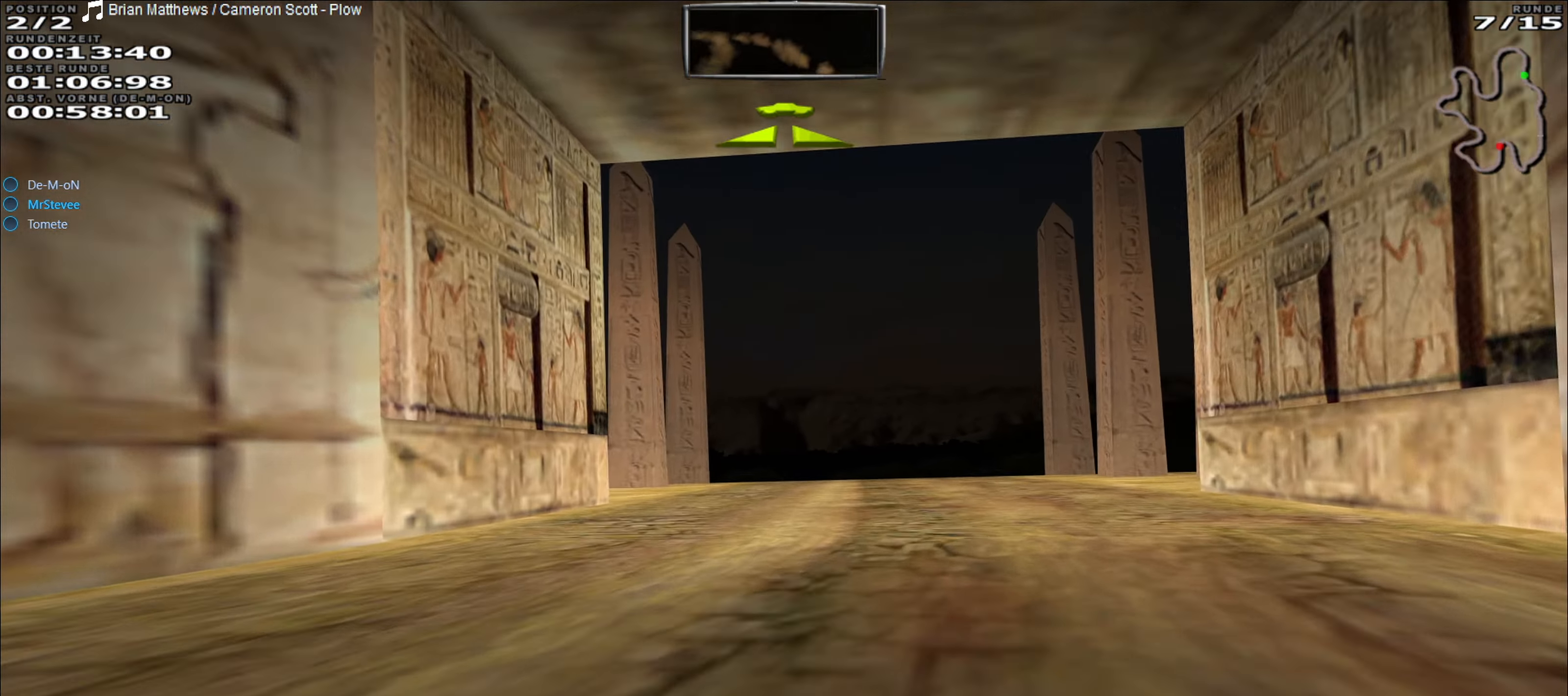
{"buttons": ["R2"], "left_stick": "center", "events": [[117, "left_stick", "right"], [200, "left_stick", "center"], [433, "left_stick", "right"], [500, "left_stick", "center"]]}
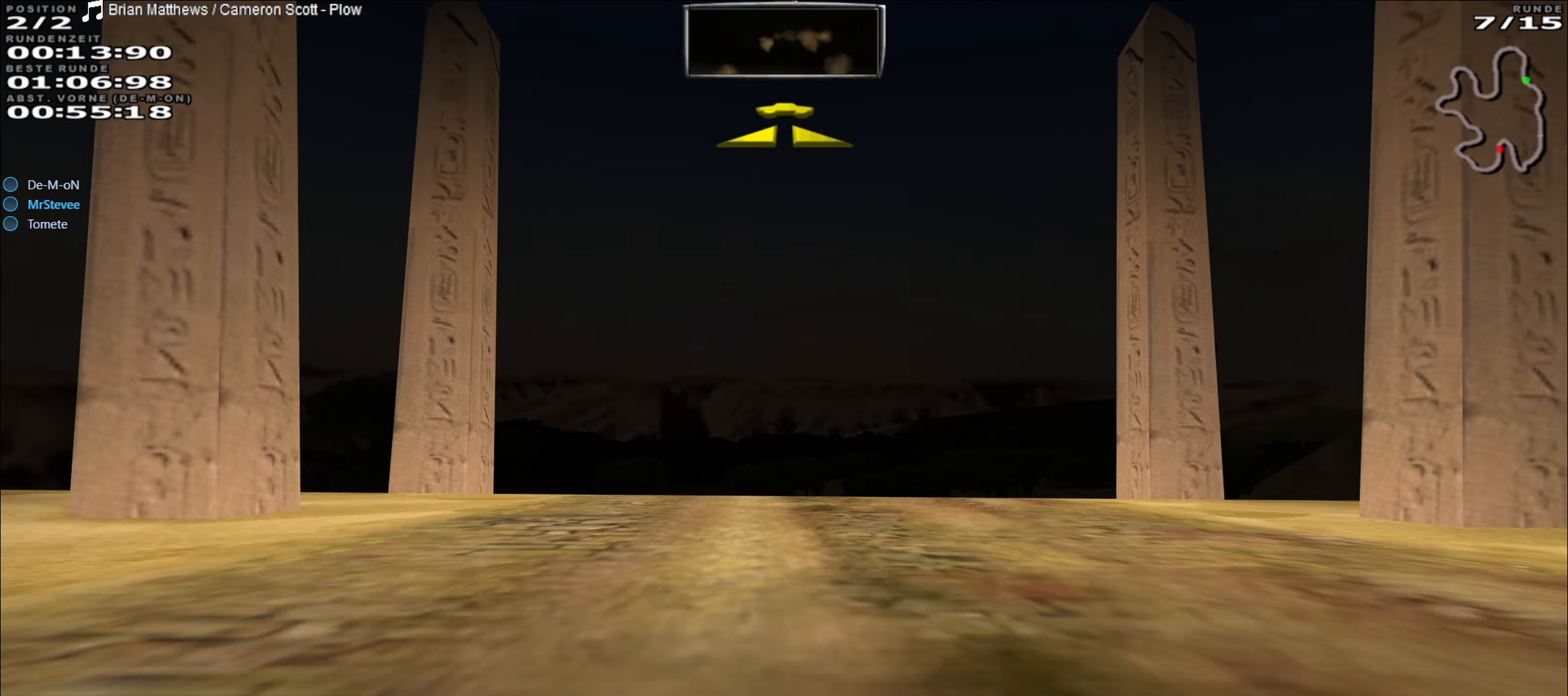
{"buttons": ["R2"], "left_stick": "center", "events": []}
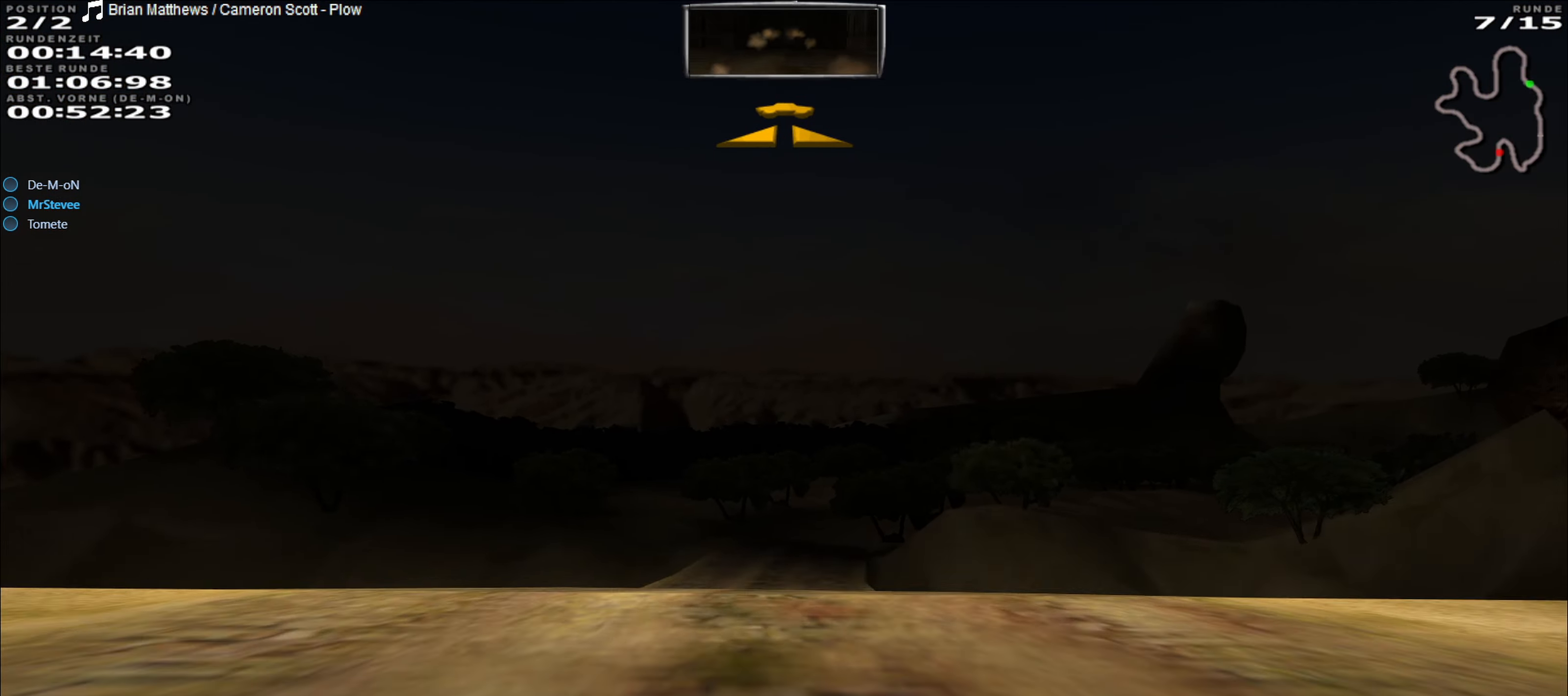
{"buttons": ["R2"], "left_stick": "center", "events": []}